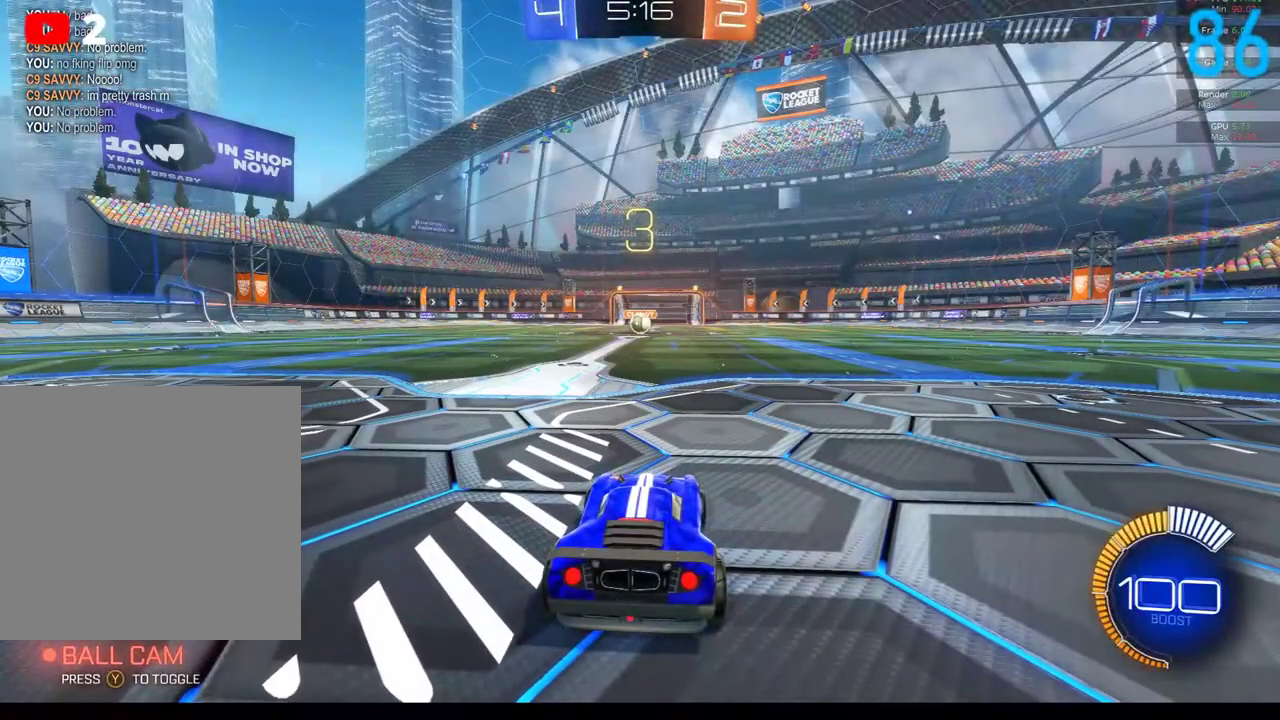
Gameplay with a controller (Xbox layout); each line is a JSON object with the inputs held at the frame after it. "events" lists button and stick changes between this image and that frame as [ms after this image, input, new state], when the widget could be followed in between. Not read: L1 R1.
{"buttons": ["R2"], "left_stick": "center", "right_stick": "center", "events": [[450, "R2", "down"]]}
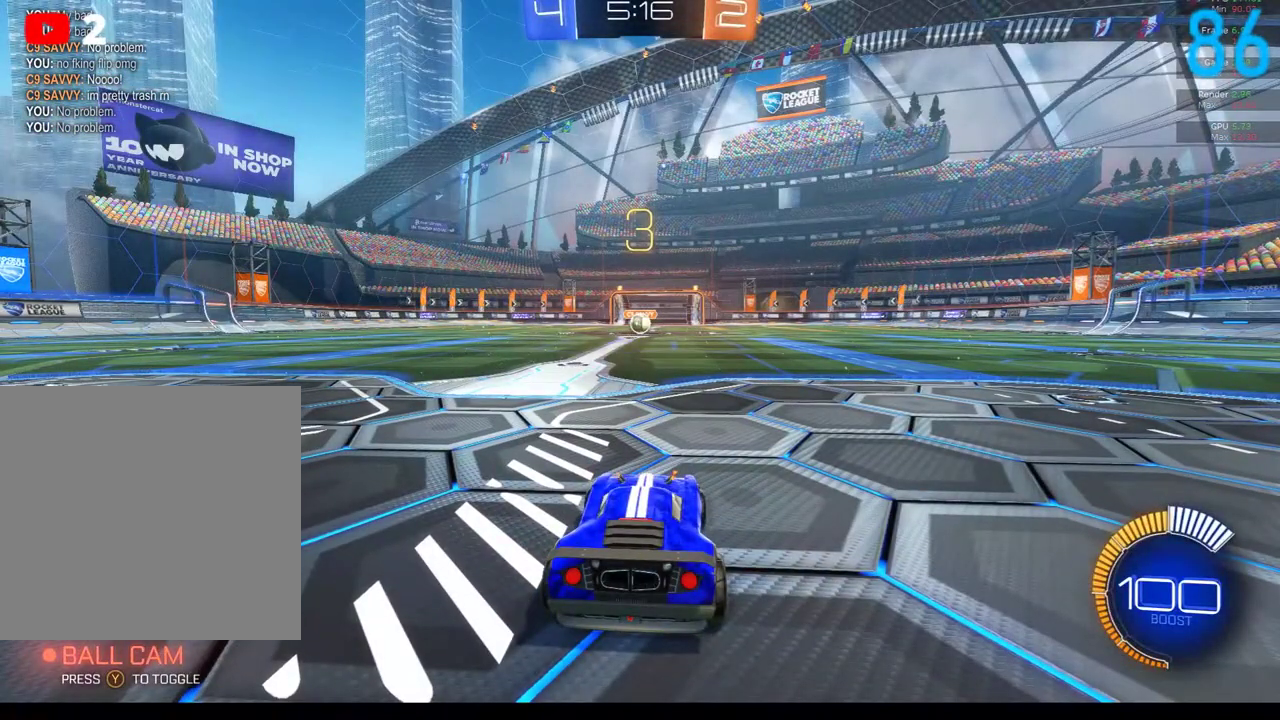
{"buttons": ["B"], "left_stick": "center", "right_stick": "center", "events": [[17, "B", "down"], [333, "R2", "up"]]}
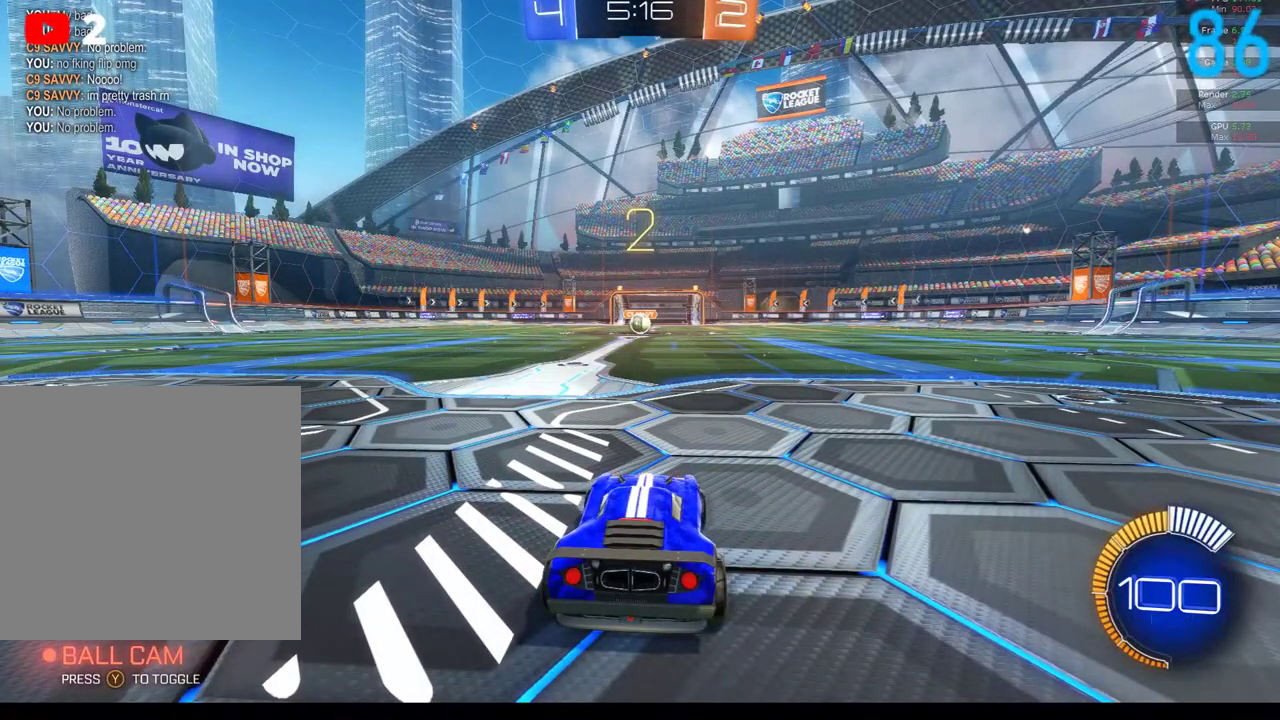
{"buttons": [], "left_stick": "center", "right_stick": "center", "events": [[50, "B", "up"]]}
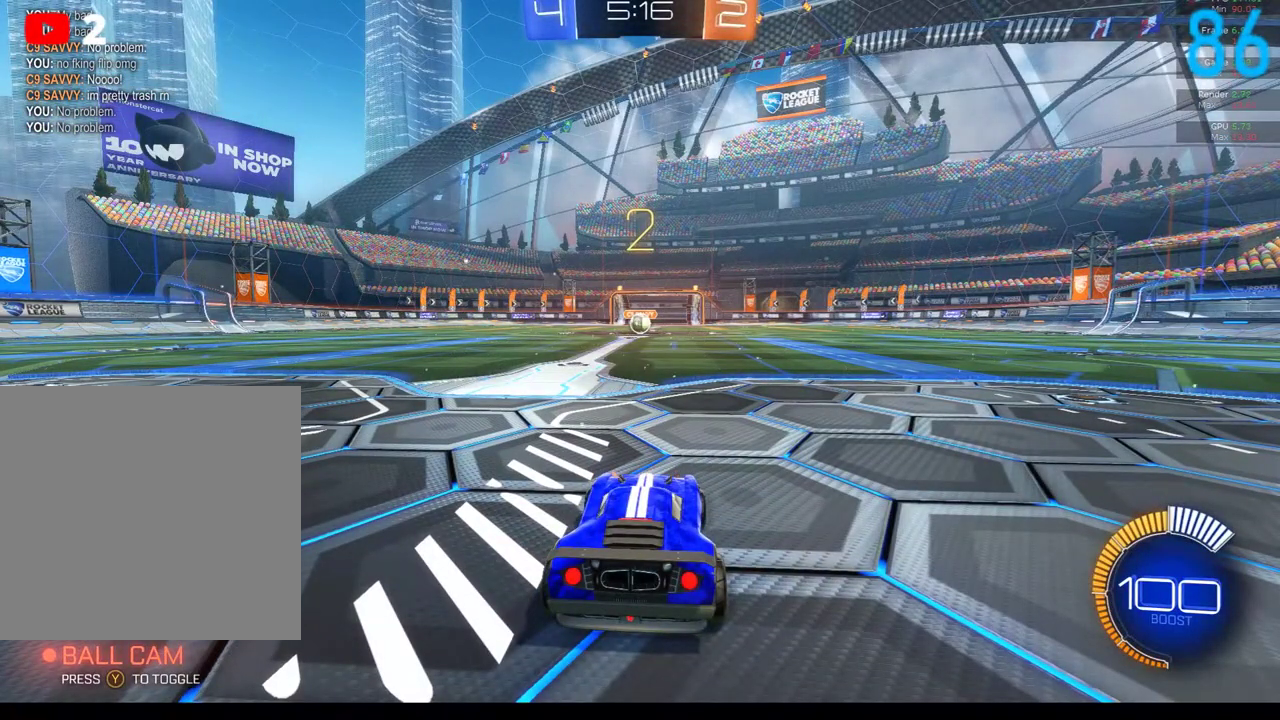
{"buttons": [], "left_stick": "center", "right_stick": "center", "events": []}
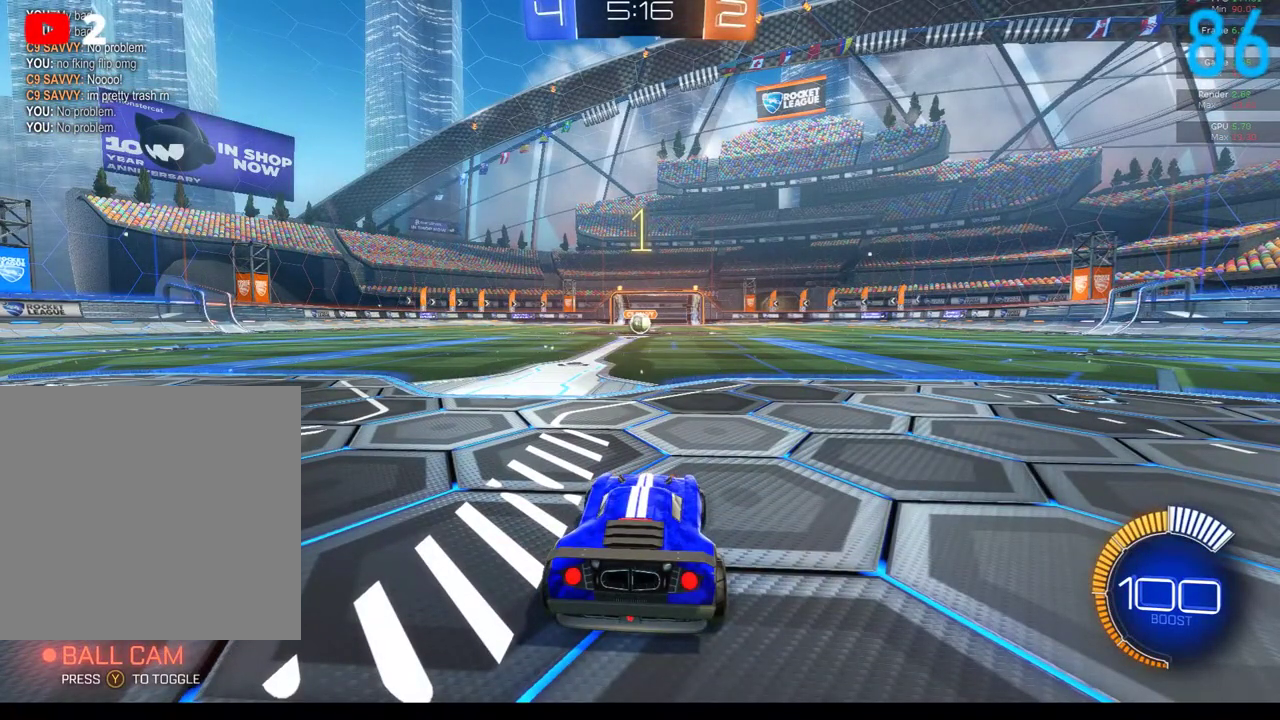
{"buttons": ["R2"], "left_stick": "center", "right_stick": "center", "events": [[50, "B", "down"], [67, "R2", "down"], [167, "B", "up"], [300, "R2", "up"], [383, "R2", "down"]]}
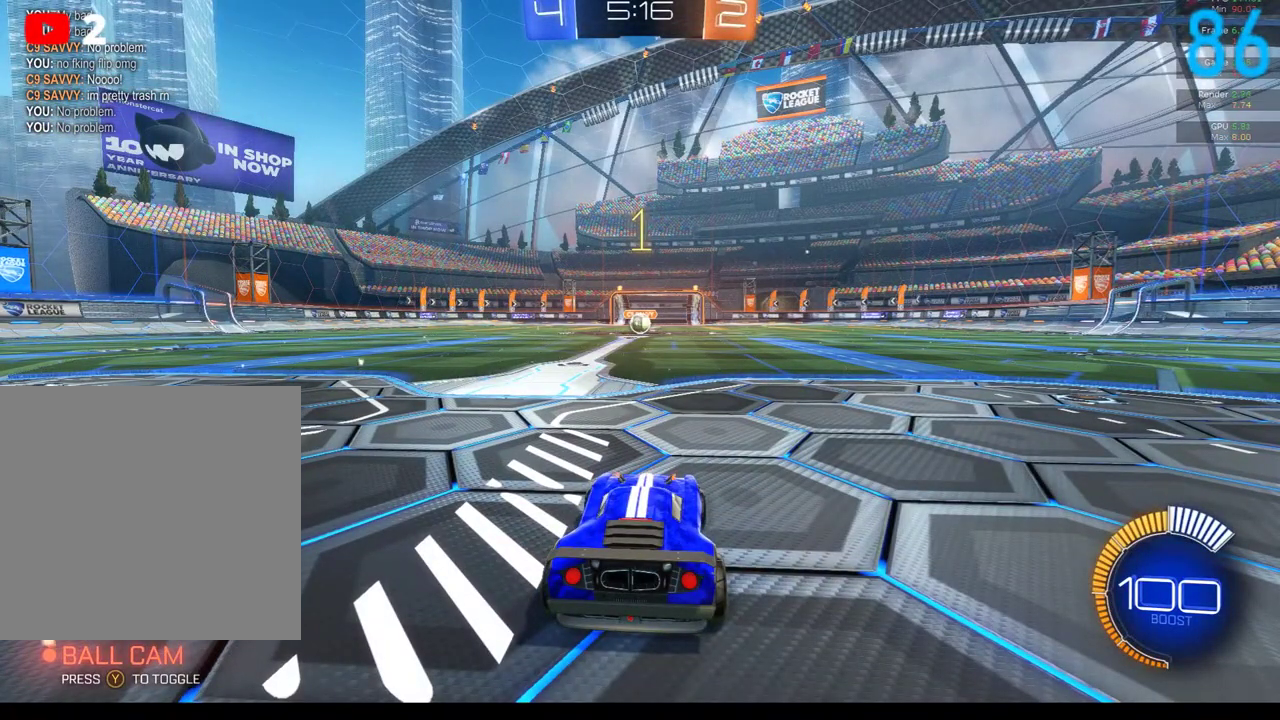
{"buttons": ["R2"], "left_stick": "center", "right_stick": "center", "events": []}
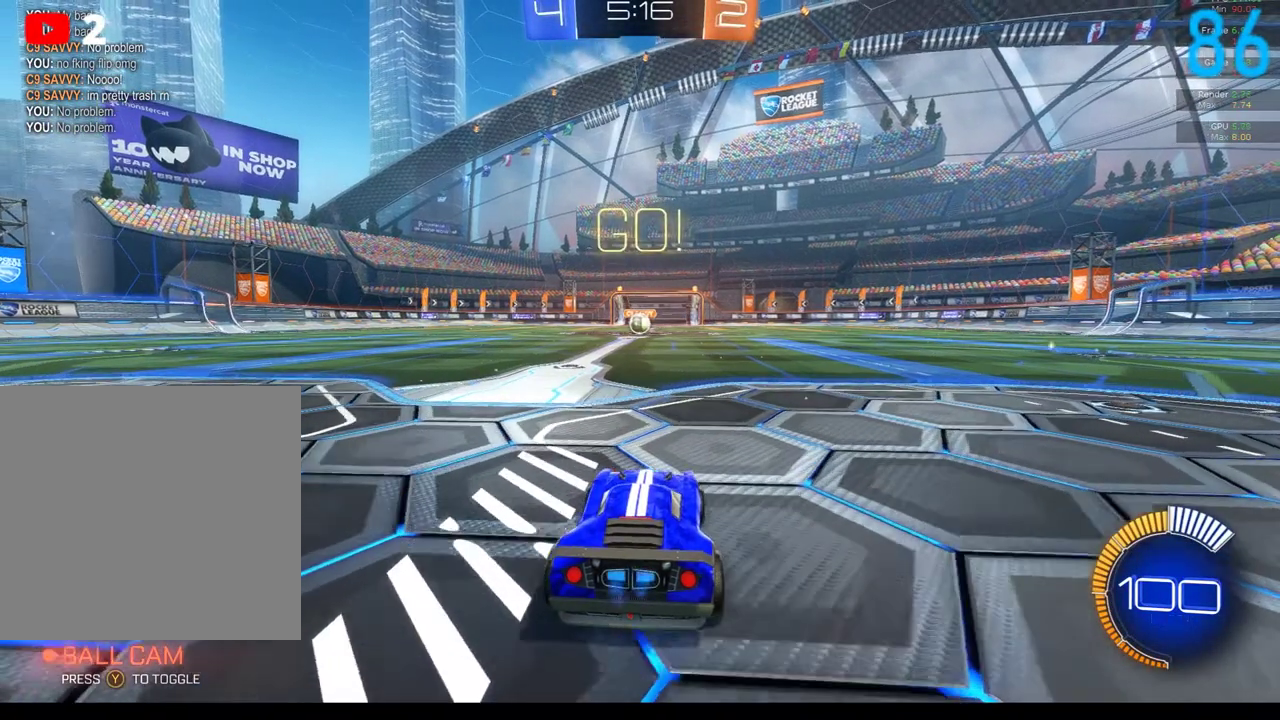
{"buttons": ["A", "B", "R2"], "left_stick": "right", "right_stick": "center", "events": [[50, "B", "down"], [417, "A", "down"], [417, "left_stick", "right"]]}
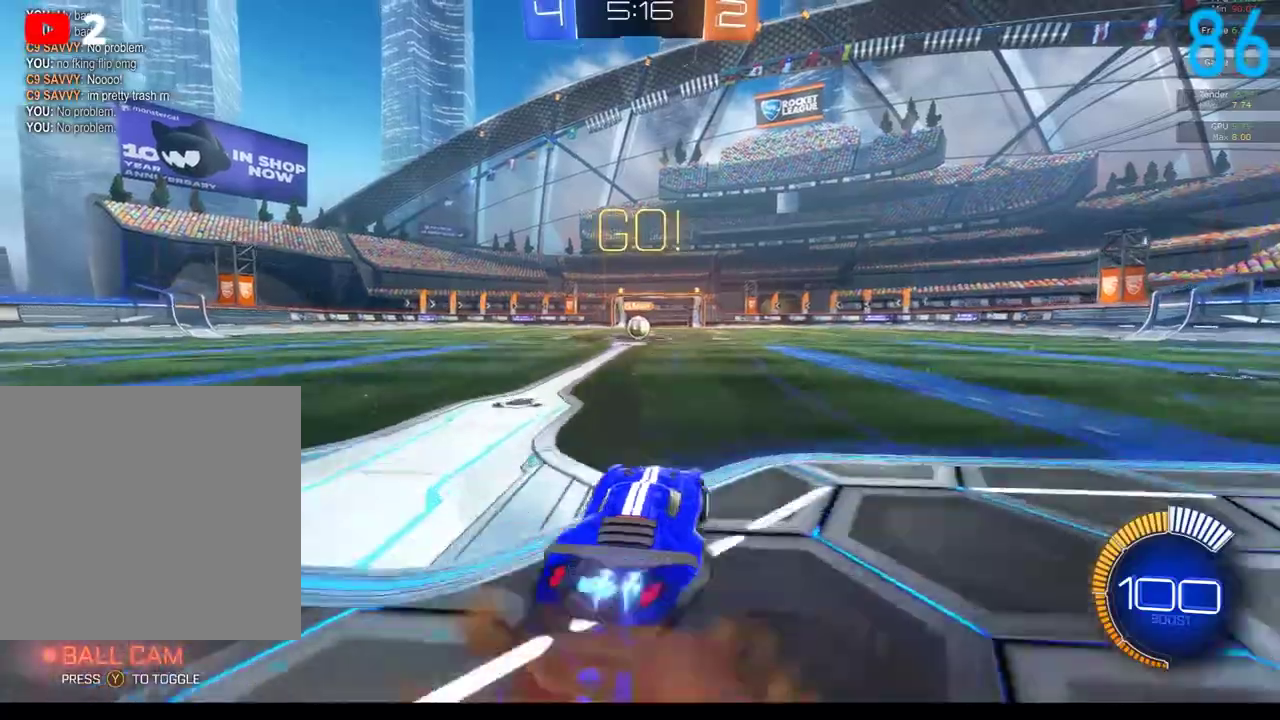
{"buttons": ["R2"], "left_stick": "down", "right_stick": "center", "events": [[167, "A", "up"], [417, "B", "up"], [500, "left_stick", "down"]]}
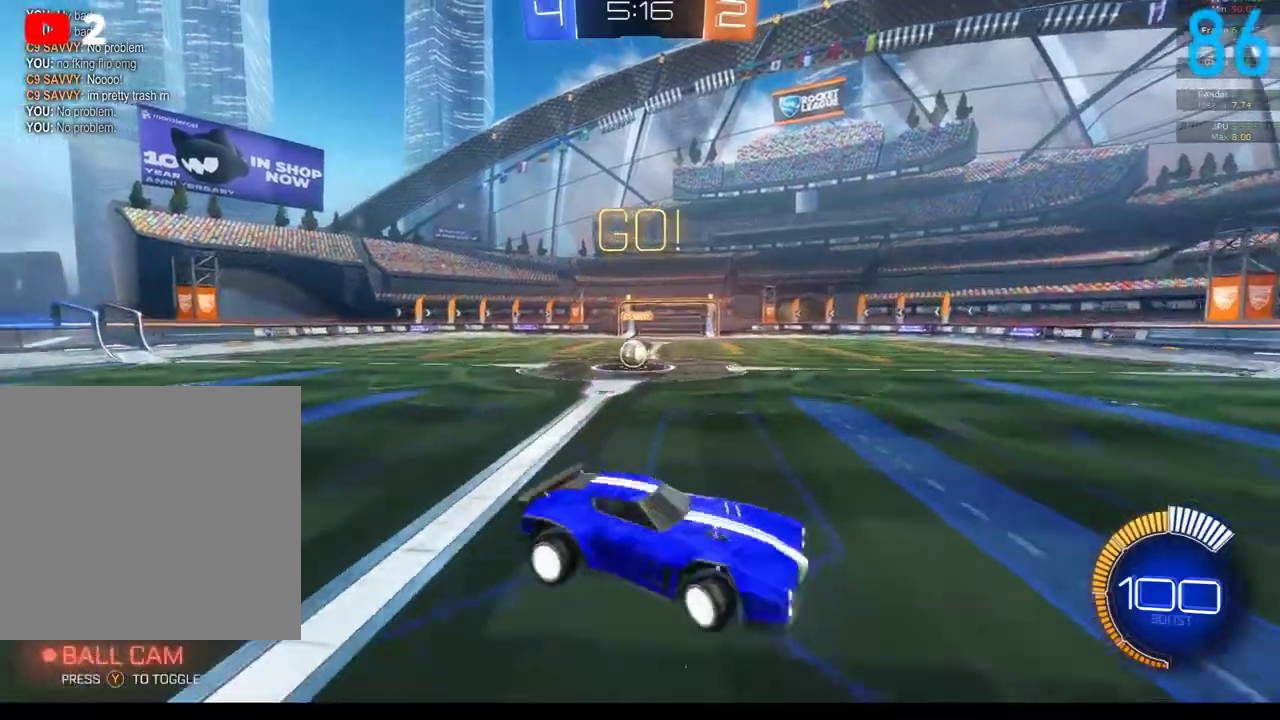
{"buttons": ["B", "R2"], "left_stick": "up", "right_stick": "center", "events": [[50, "A", "down"], [217, "A", "up"], [250, "left_stick", "up"], [317, "B", "down"]]}
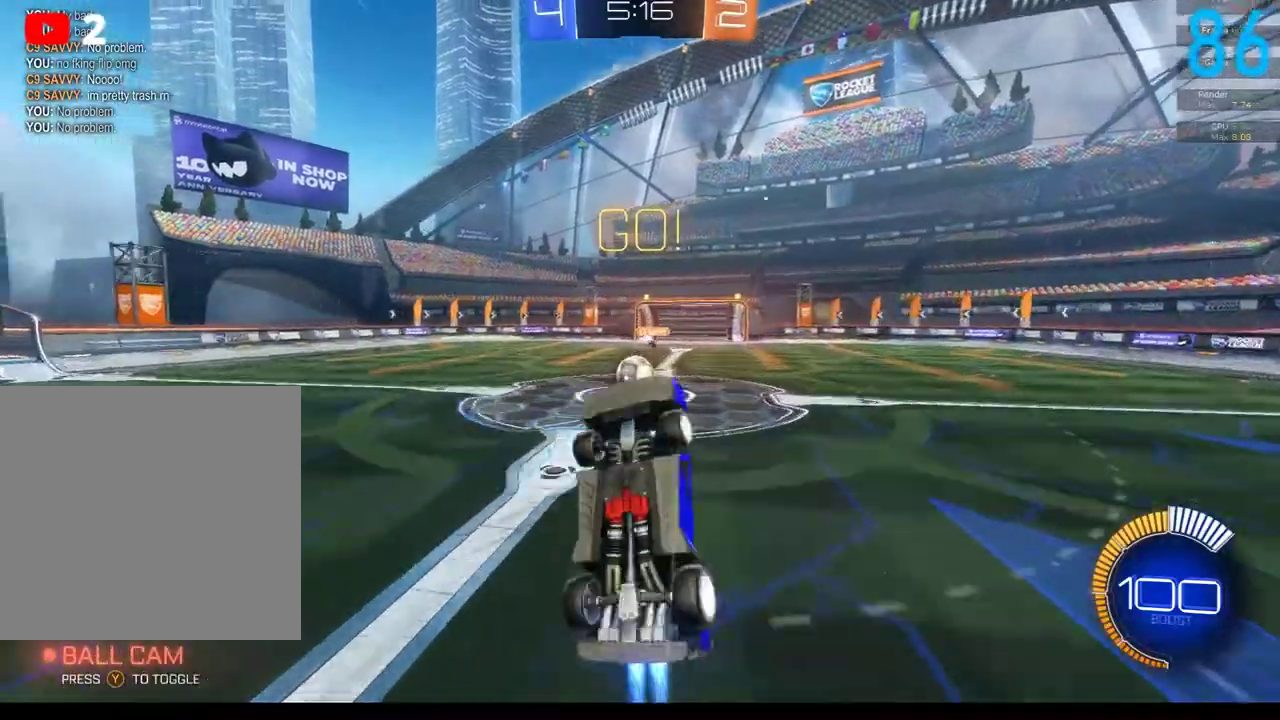
{"buttons": ["B", "R2"], "left_stick": "down-left", "right_stick": "center", "events": [[17, "Y", "down"], [133, "left_stick", "up-left"], [167, "Y", "up"], [250, "left_stick", "left"], [450, "left_stick", "down-left"]]}
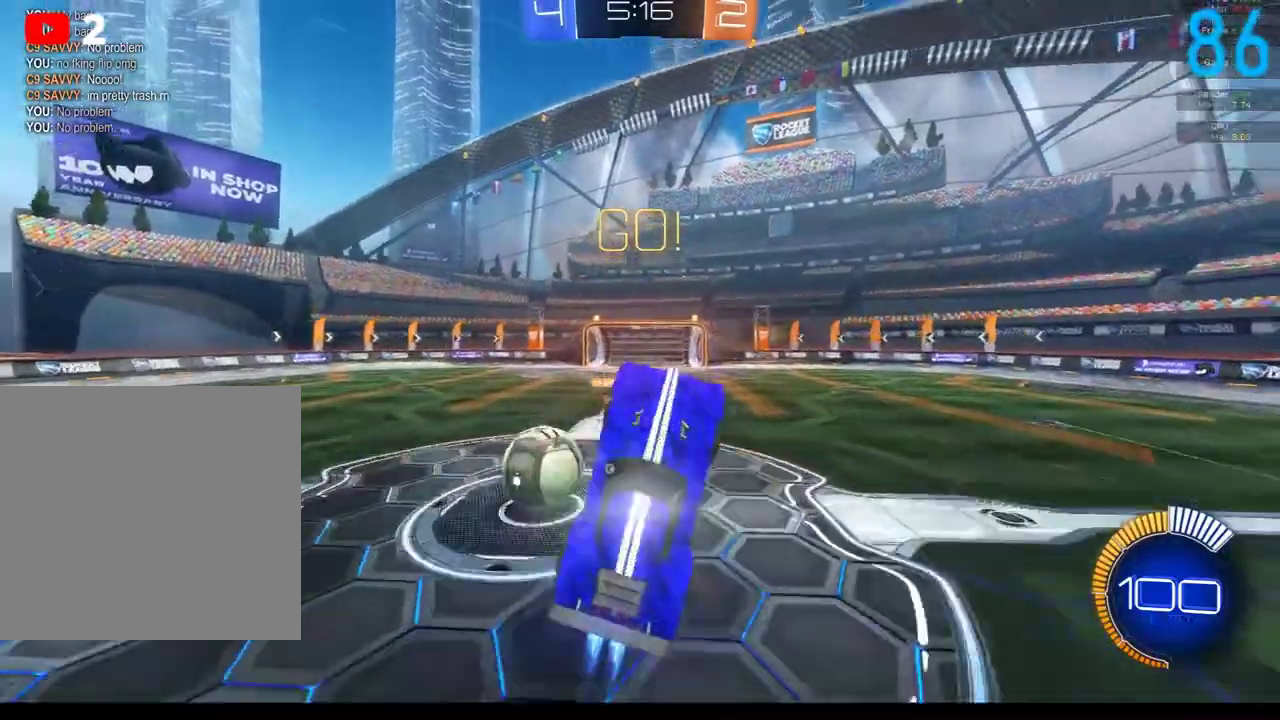
{"buttons": ["B", "R2"], "left_stick": "down", "right_stick": "center", "events": [[83, "left_stick", "down"], [167, "left_stick", "right"], [217, "left_stick", "up-right"], [267, "left_stick", "up"], [333, "left_stick", "up-left"], [400, "left_stick", "left"], [450, "left_stick", "down-left"], [500, "left_stick", "down"]]}
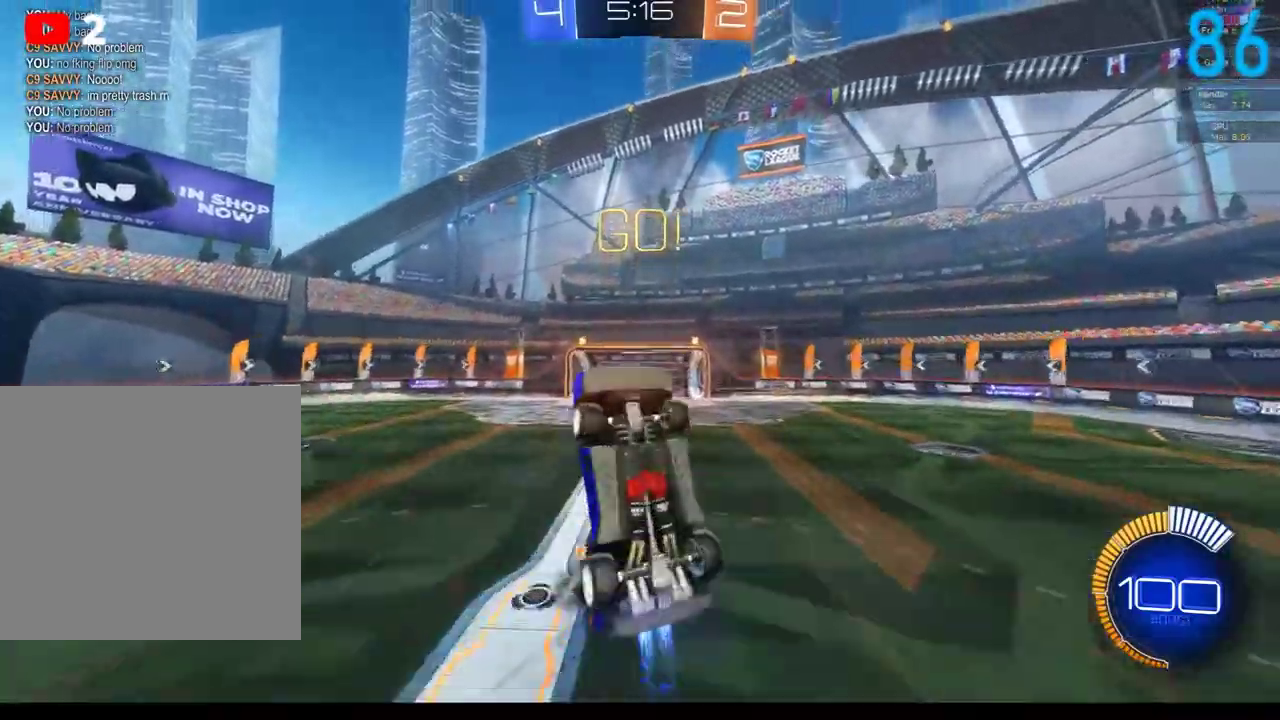
{"buttons": ["B", "R2"], "left_stick": "center", "right_stick": "center", "events": [[83, "left_stick", "right"], [133, "left_stick", "up-right"], [183, "B", "up"], [217, "left_stick", "up"], [383, "B", "down"], [417, "left_stick", "center"]]}
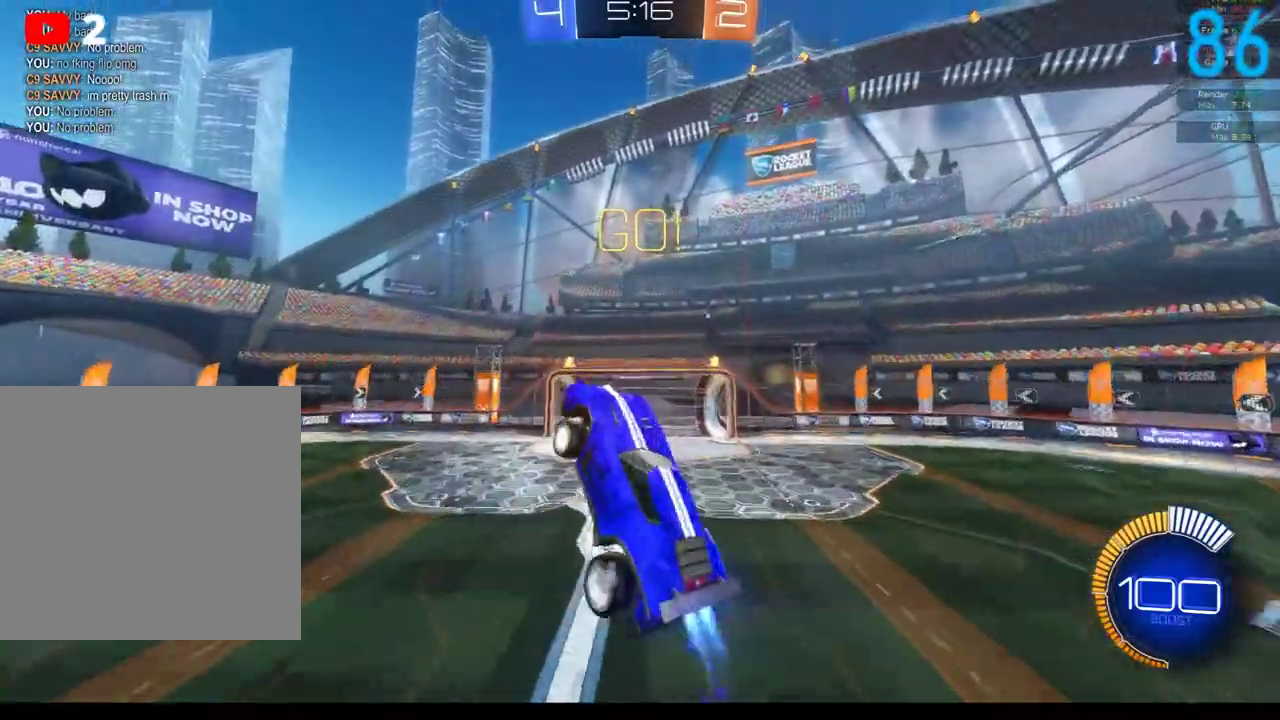
{"buttons": ["R2"], "left_stick": "down-left", "right_stick": "center", "events": [[50, "B", "up"], [50, "left_stick", "right"], [100, "left_stick", "up-right"], [183, "B", "down"], [183, "left_stick", "up"], [317, "left_stick", "left"], [350, "B", "up"], [433, "left_stick", "down-left"]]}
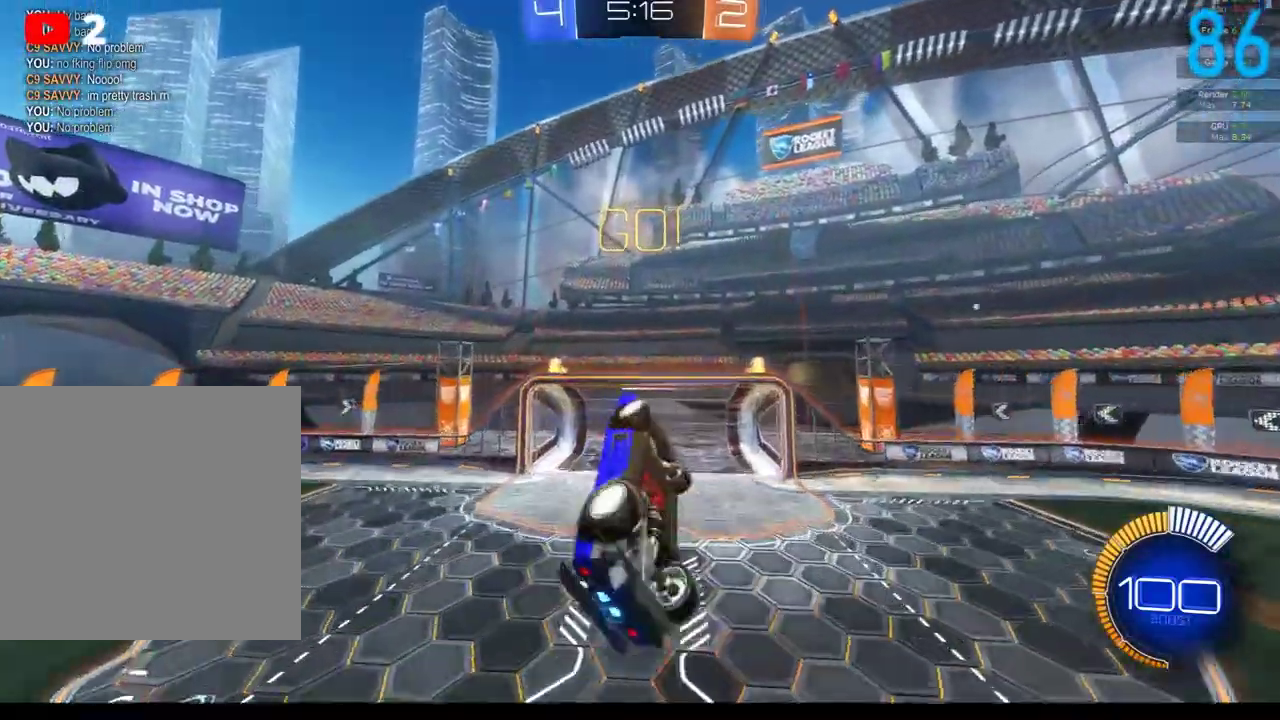
{"buttons": ["R2"], "left_stick": "center", "right_stick": "center", "events": [[33, "left_stick", "center"], [83, "B", "down"], [217, "left_stick", "right"], [333, "B", "up"], [350, "left_stick", "center"]]}
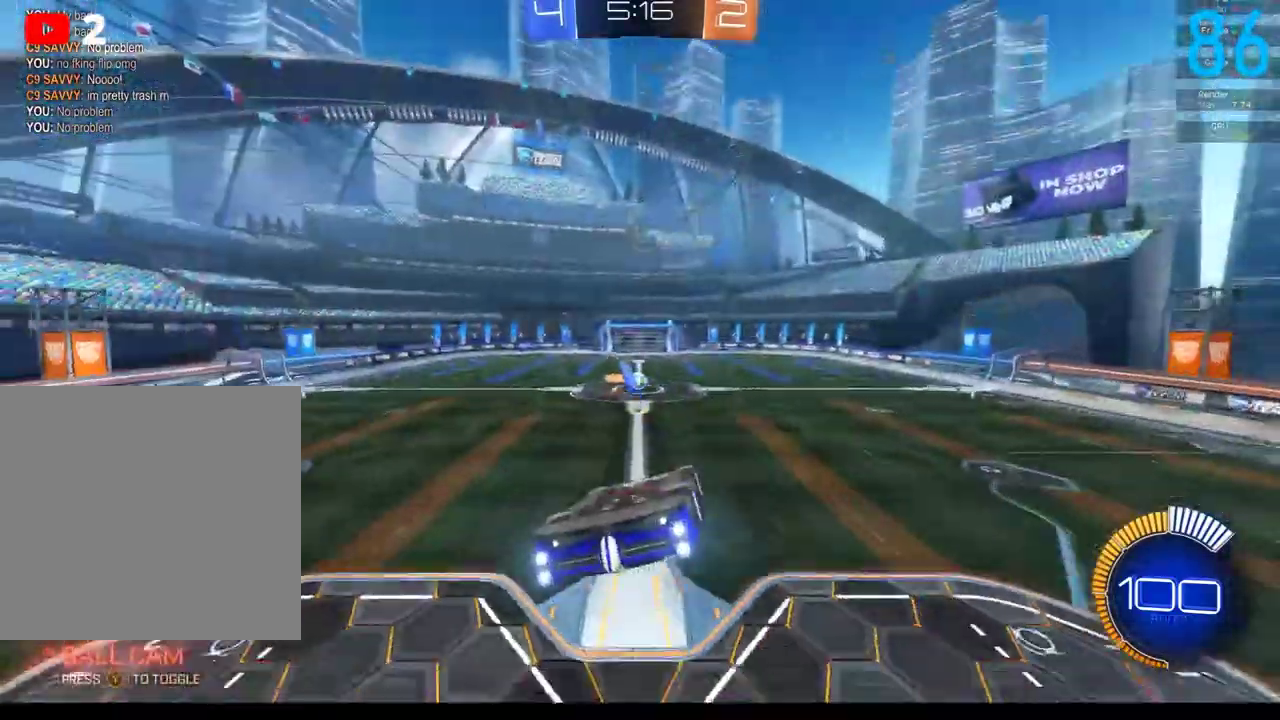
{"buttons": ["B", "R2"], "left_stick": "center", "right_stick": "center", "events": [[200, "left_stick", "down"], [350, "left_stick", "center"], [383, "B", "down"]]}
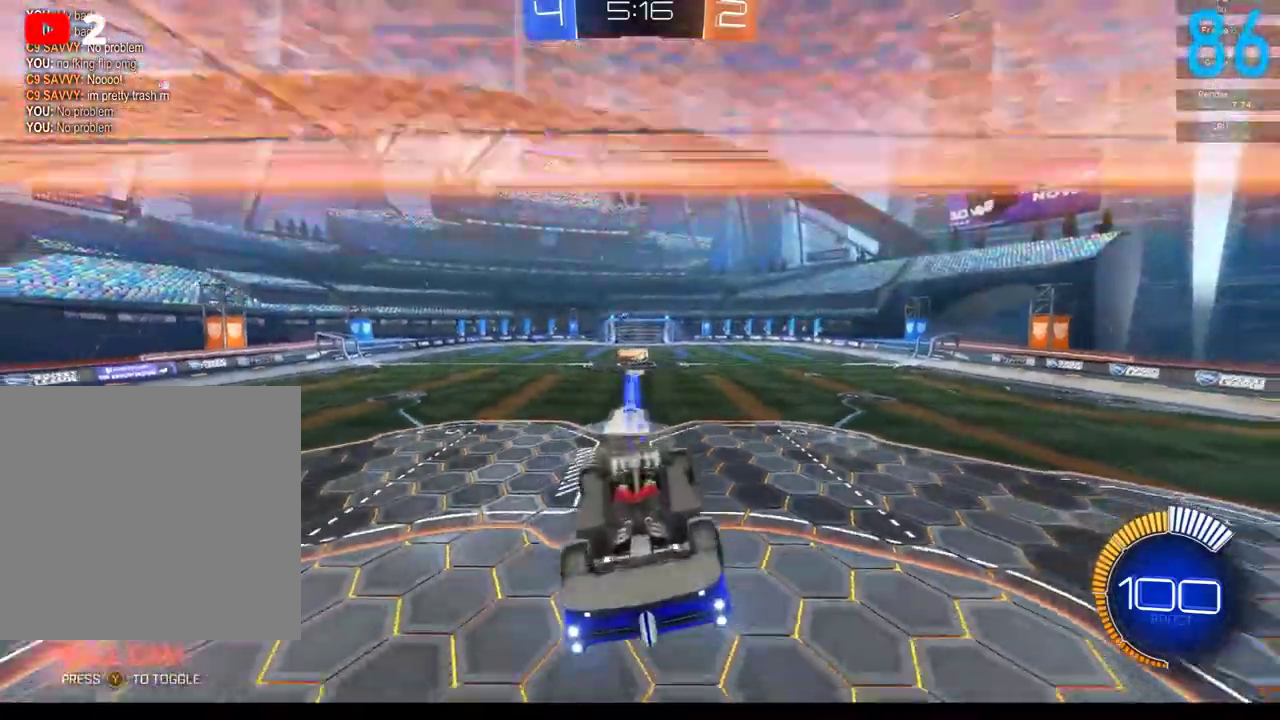
{"buttons": ["B", "R2"], "left_stick": "center", "right_stick": "center", "events": [[50, "left_stick", "down"], [433, "left_stick", "center"]]}
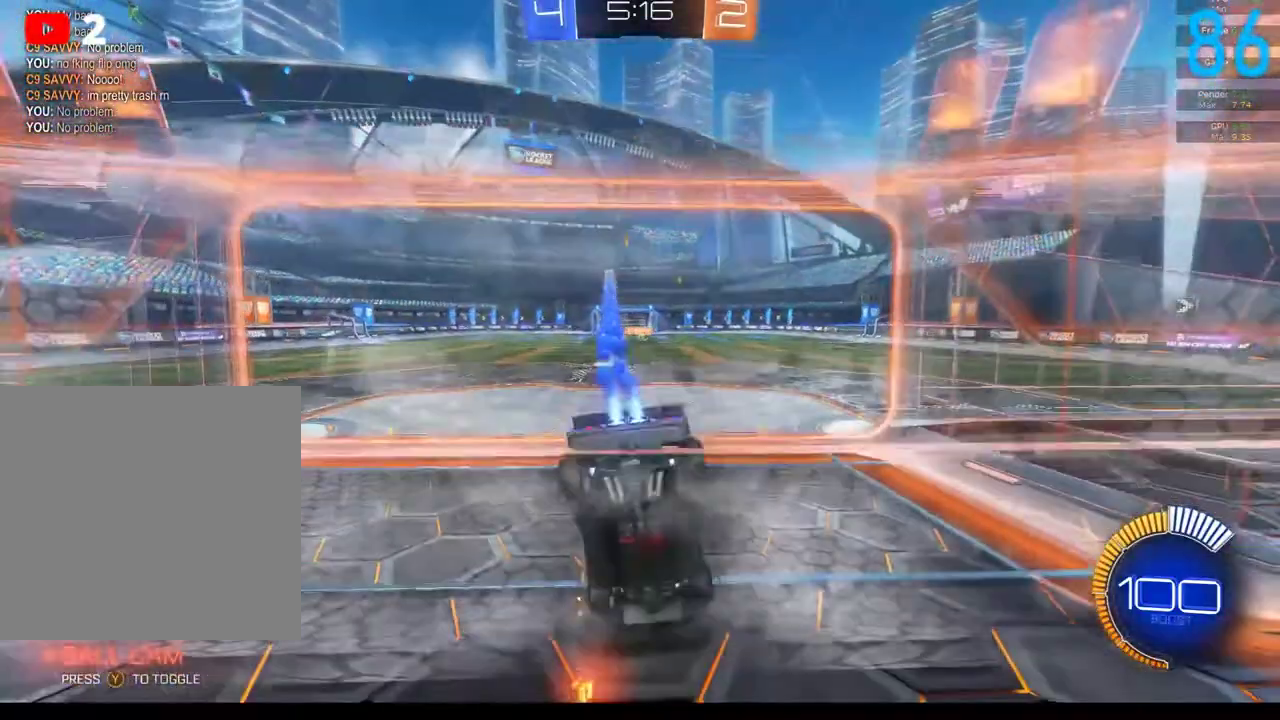
{"buttons": ["B", "R2"], "left_stick": "center", "right_stick": "center", "events": []}
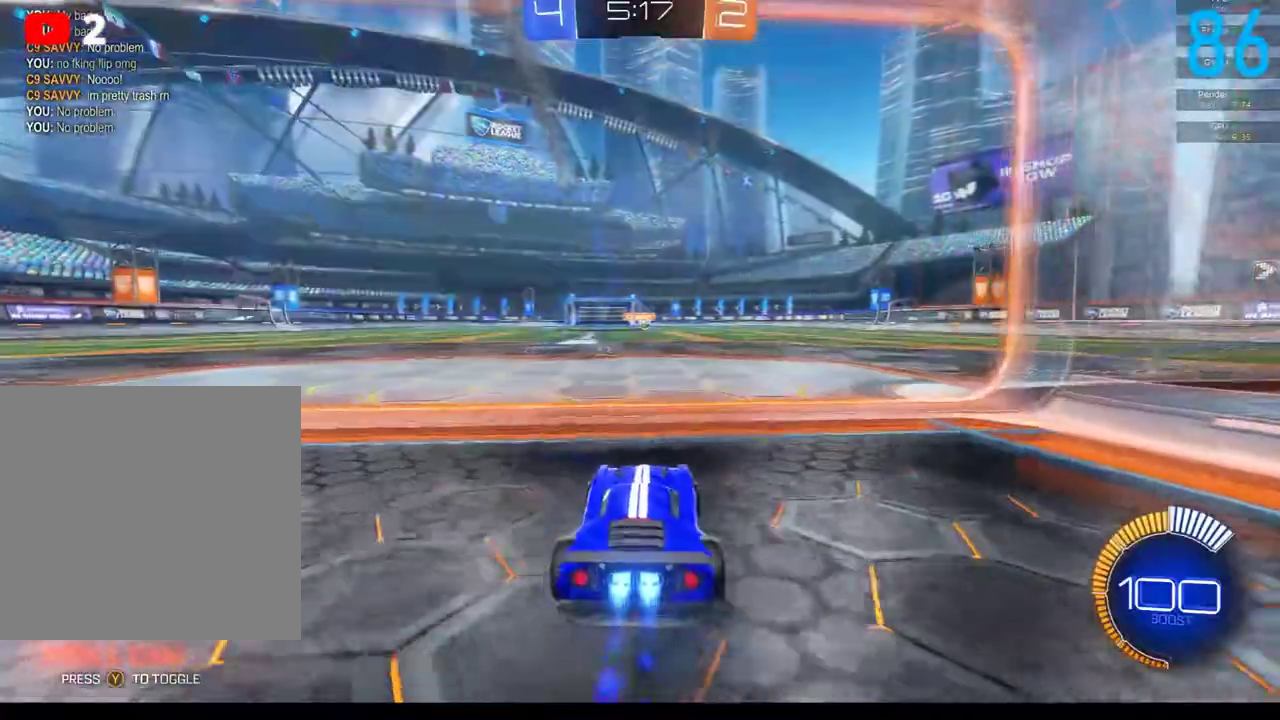
{"buttons": ["B", "R2"], "left_stick": "down-right", "right_stick": "center", "events": [[50, "left_stick", "down"], [117, "A", "down"], [183, "left_stick", "down-right"], [250, "A", "up"], [250, "left_stick", "center"], [333, "A", "down"], [417, "left_stick", "down-right"], [467, "A", "up"]]}
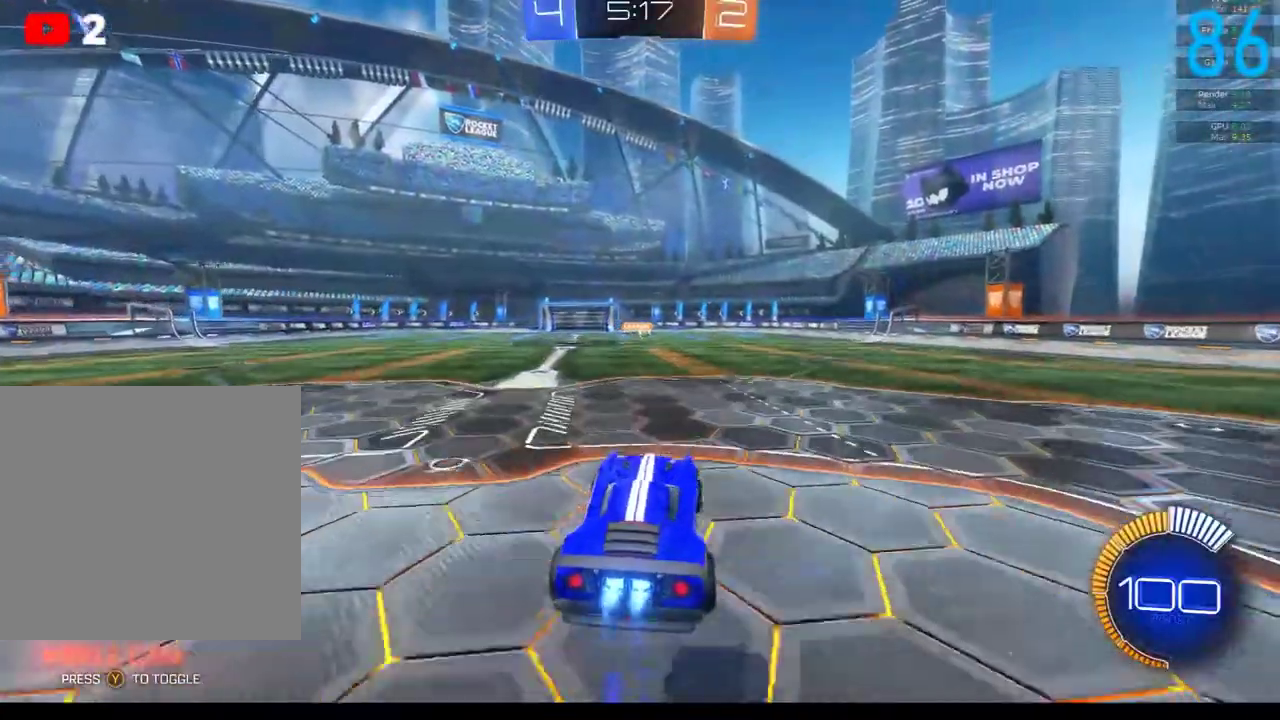
{"buttons": ["B"], "left_stick": "down-right", "right_stick": "center", "events": [[50, "Y", "down"], [117, "Y", "up"], [200, "left_stick", "right"], [250, "left_stick", "down-right"], [383, "left_stick", "down"], [500, "R2", "up"], [500, "left_stick", "down-right"]]}
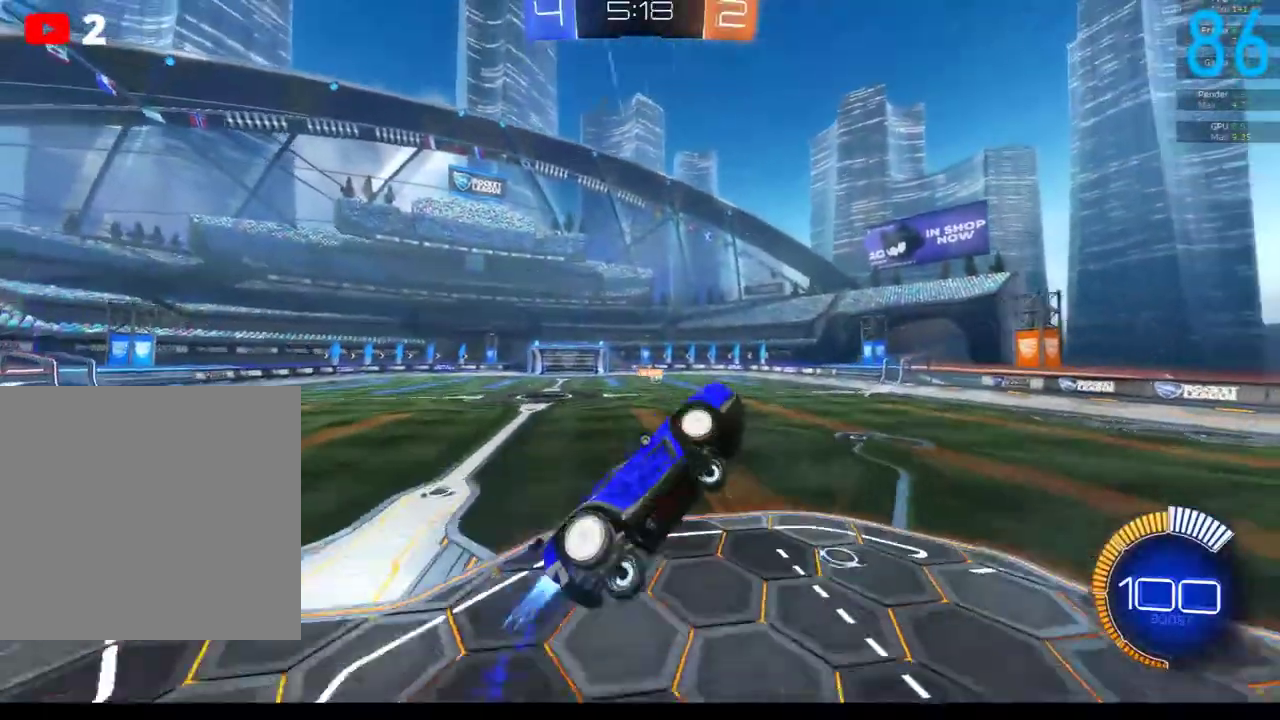
{"buttons": ["B"], "left_stick": "down", "right_stick": "center", "events": [[50, "left_stick", "right"], [100, "left_stick", "up-right"], [183, "left_stick", "up"], [300, "left_stick", "up-left"], [350, "left_stick", "left"], [417, "left_stick", "down-left"], [500, "left_stick", "down"]]}
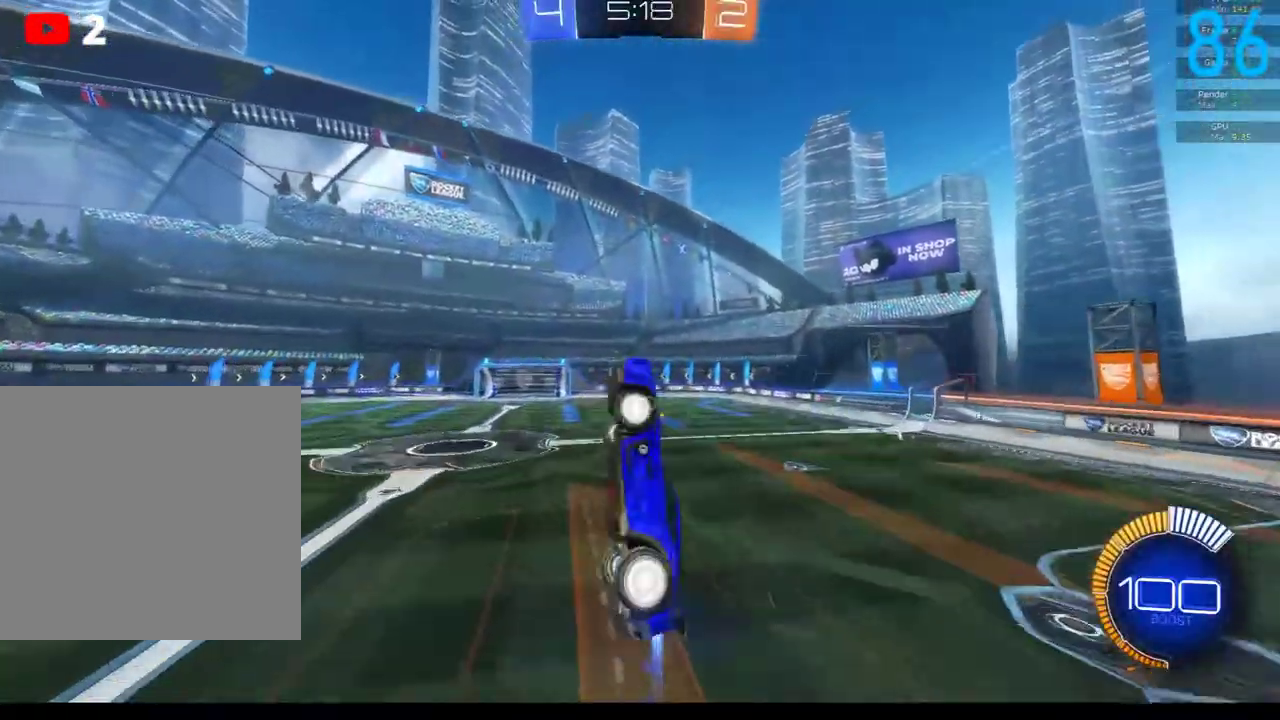
{"buttons": ["B"], "left_stick": "down", "right_stick": "center", "events": [[50, "left_stick", "down-right"], [317, "left_stick", "down"]]}
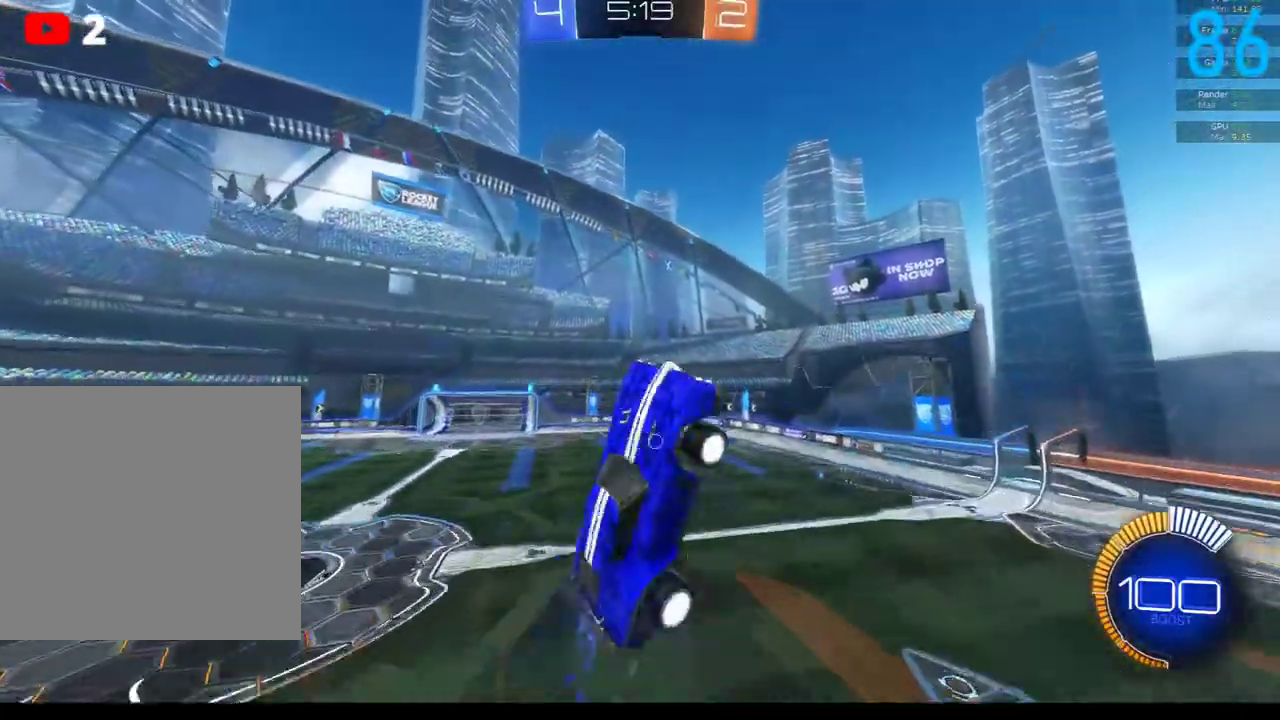
{"buttons": ["B"], "left_stick": "up-left", "right_stick": "center", "events": [[117, "left_stick", "down-right"], [217, "left_stick", "up-right"], [333, "left_stick", "up"], [450, "left_stick", "up-left"]]}
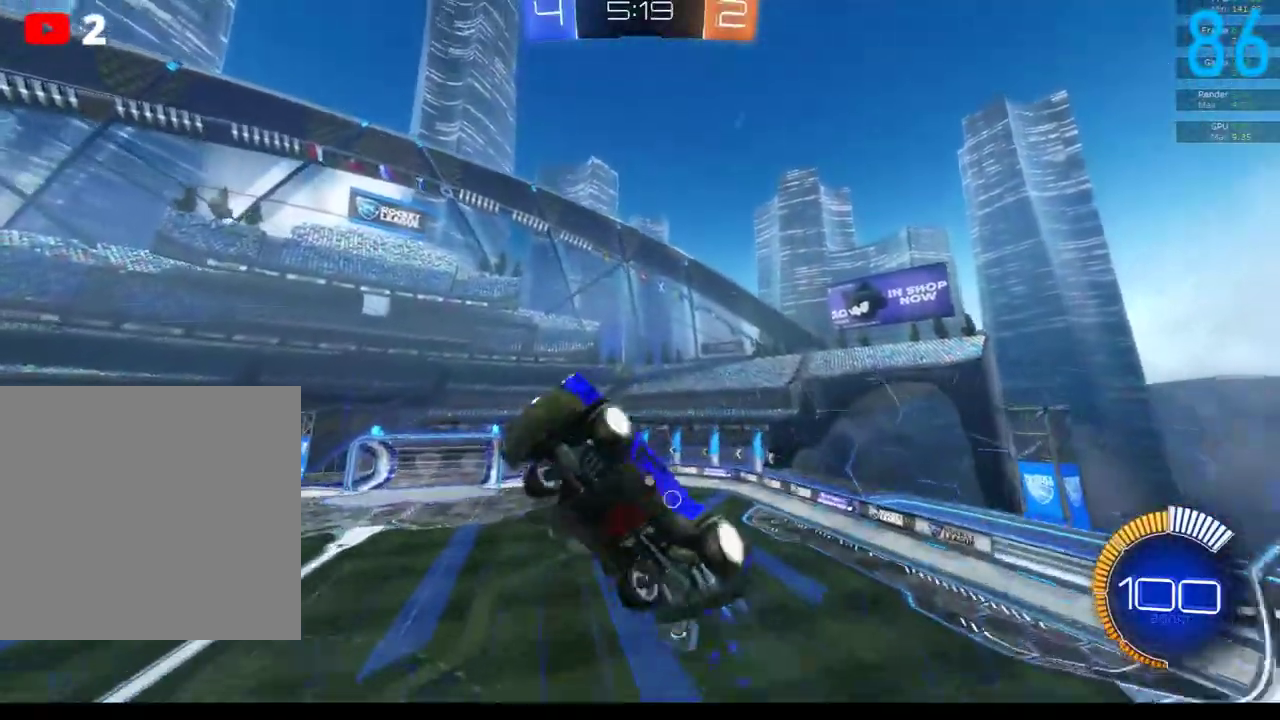
{"buttons": ["B"], "left_stick": "up-left", "right_stick": "center", "events": [[17, "left_stick", "down-left"], [50, "B", "up"], [67, "left_stick", "down"], [217, "left_stick", "down-right"], [300, "left_stick", "right"], [383, "left_stick", "up-right"], [400, "B", "down"], [500, "left_stick", "up-left"]]}